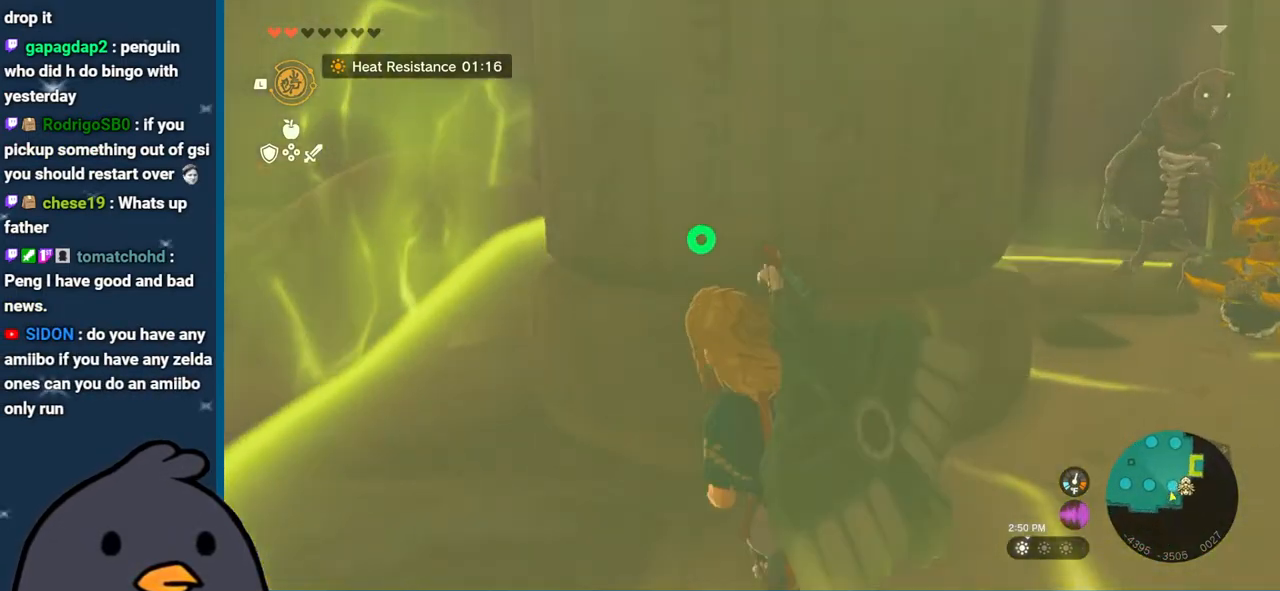
Gameplay with a controller (Nintendo layout); each line is a JSON object with the inputs held at the frame after it. "events" lists button and stick changes between this image and that frame as [ms after this image, input, new state], when the widget could be followed in between. Not read: L3 R3.
{"buttons": [], "left_stick": "up", "right_stick": "center", "events": [[83, "left_stick", "up-left"], [433, "right_stick", "center"], [467, "left_stick", "up"]]}
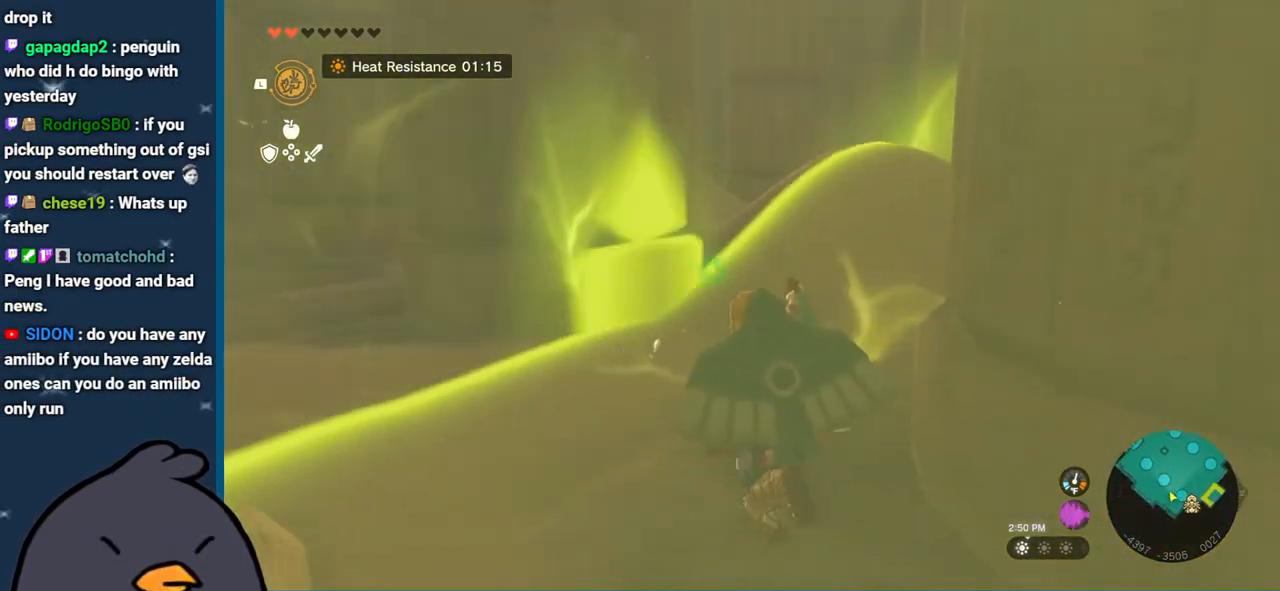
{"buttons": [], "left_stick": "down-left", "right_stick": "left", "events": [[67, "B", "down"], [150, "B", "up"], [217, "right_stick", "left"], [233, "left_stick", "left"], [317, "left_stick", "down-left"]]}
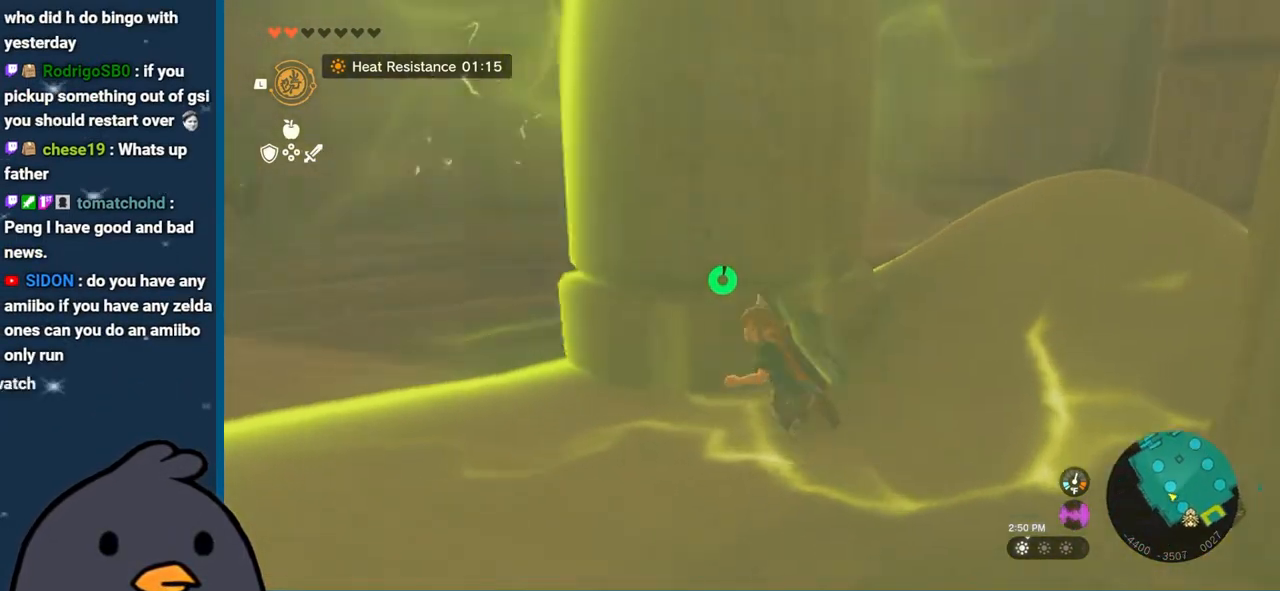
{"buttons": [], "left_stick": "up", "right_stick": "center", "events": [[217, "left_stick", "left"], [317, "left_stick", "up-left"], [367, "right_stick", "center"], [433, "left_stick", "up"]]}
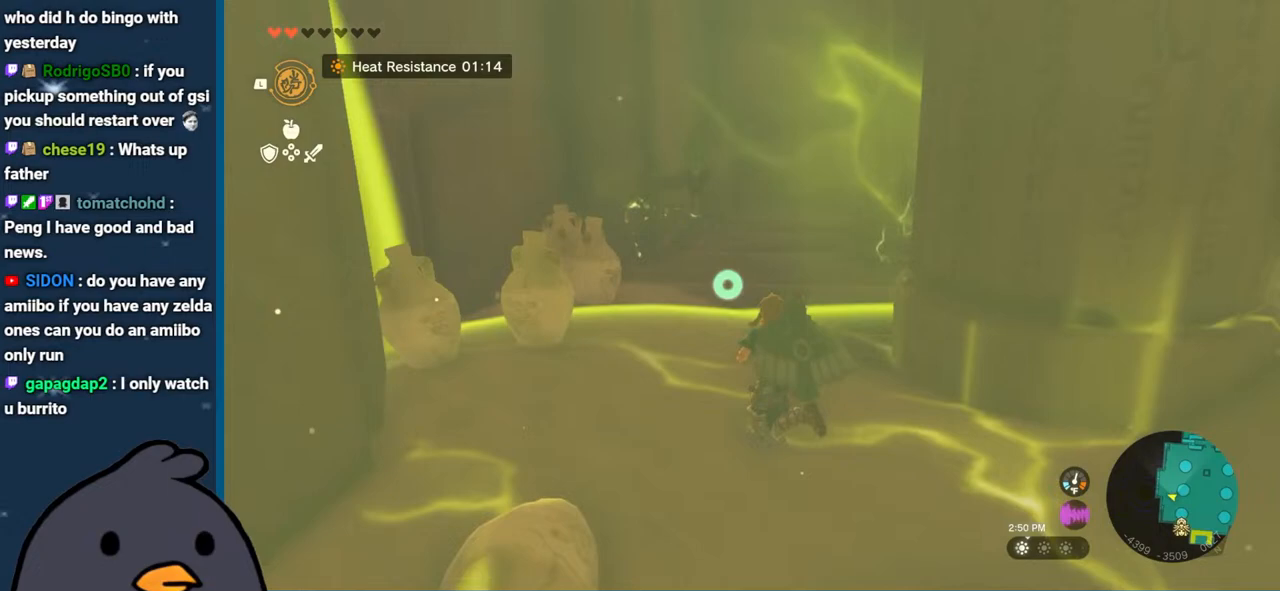
{"buttons": [], "left_stick": "up", "right_stick": "center", "events": [[183, "right_stick", "right"], [317, "right_stick", "center"]]}
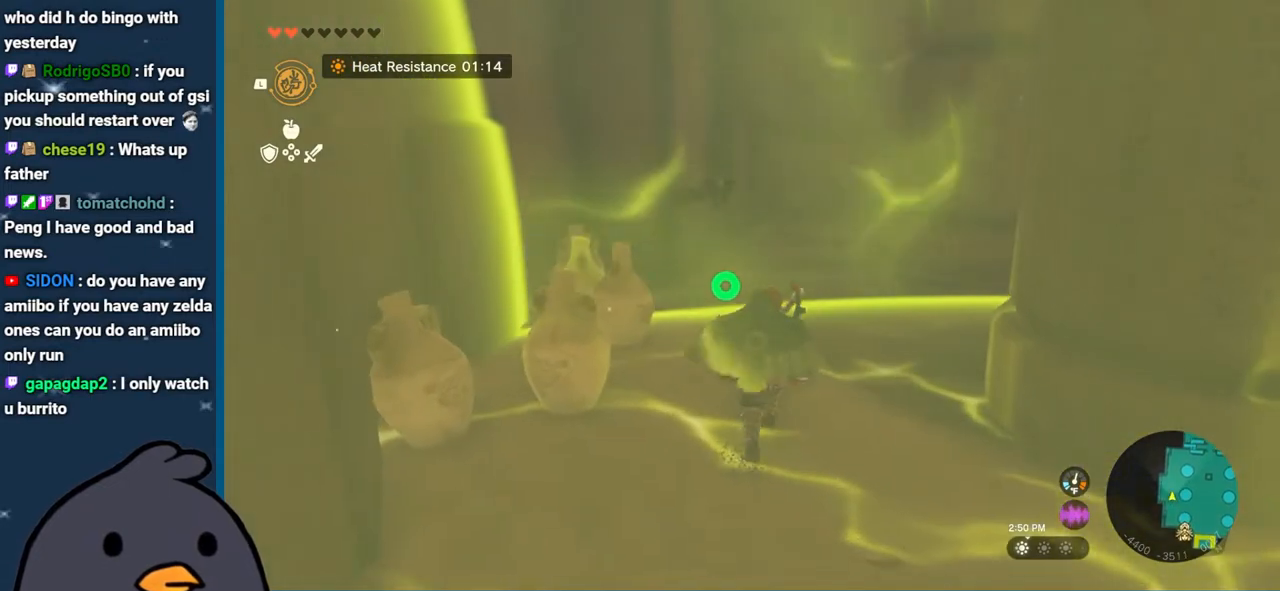
{"buttons": [], "left_stick": "up", "right_stick": "center", "events": [[133, "B", "down"], [350, "B", "up"]]}
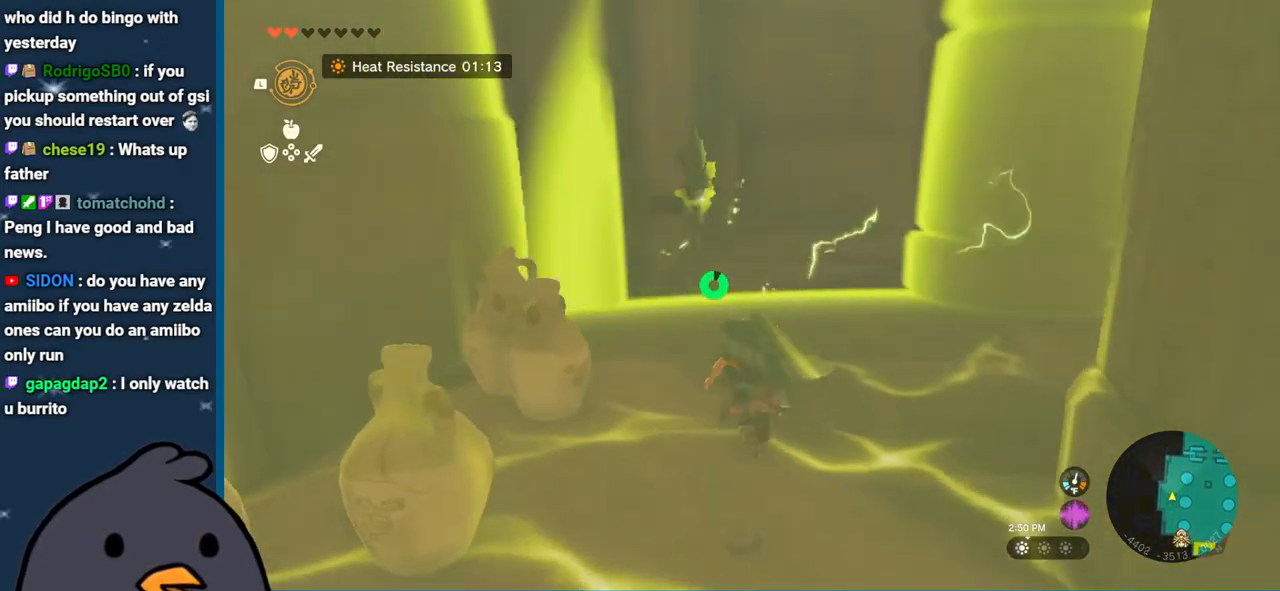
{"buttons": [], "left_stick": "up-right", "right_stick": "right", "events": [[67, "right_stick", "right"], [350, "left_stick", "up-right"]]}
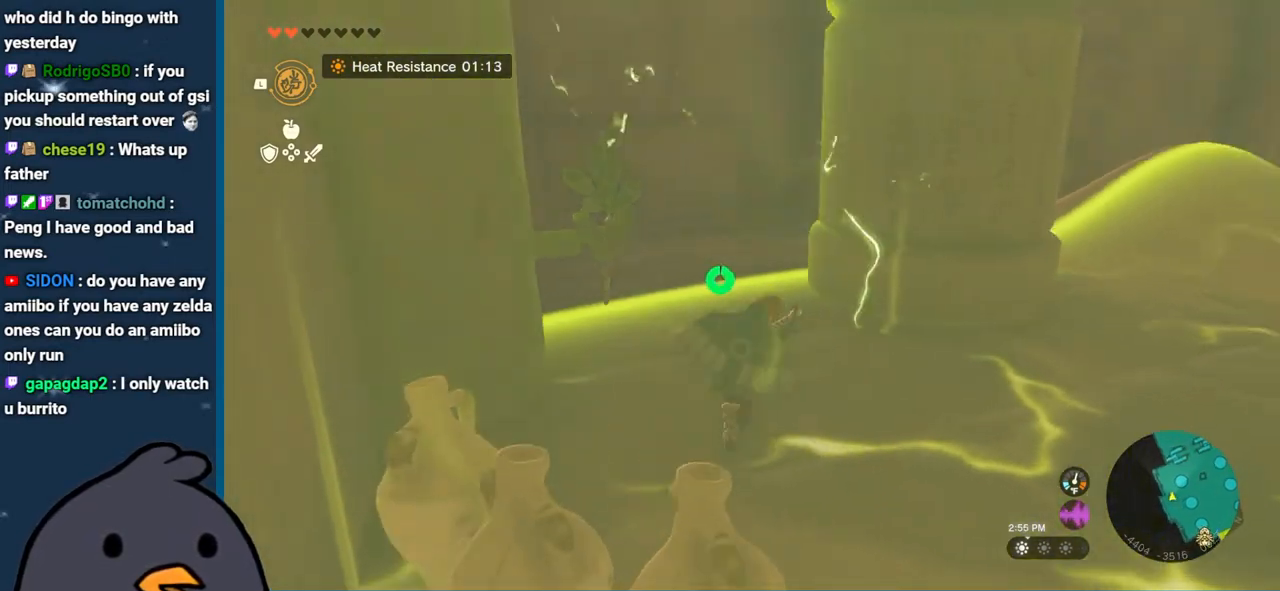
{"buttons": ["B"], "left_stick": "up-right", "right_stick": "center", "events": [[250, "right_stick", "center"], [450, "B", "down"]]}
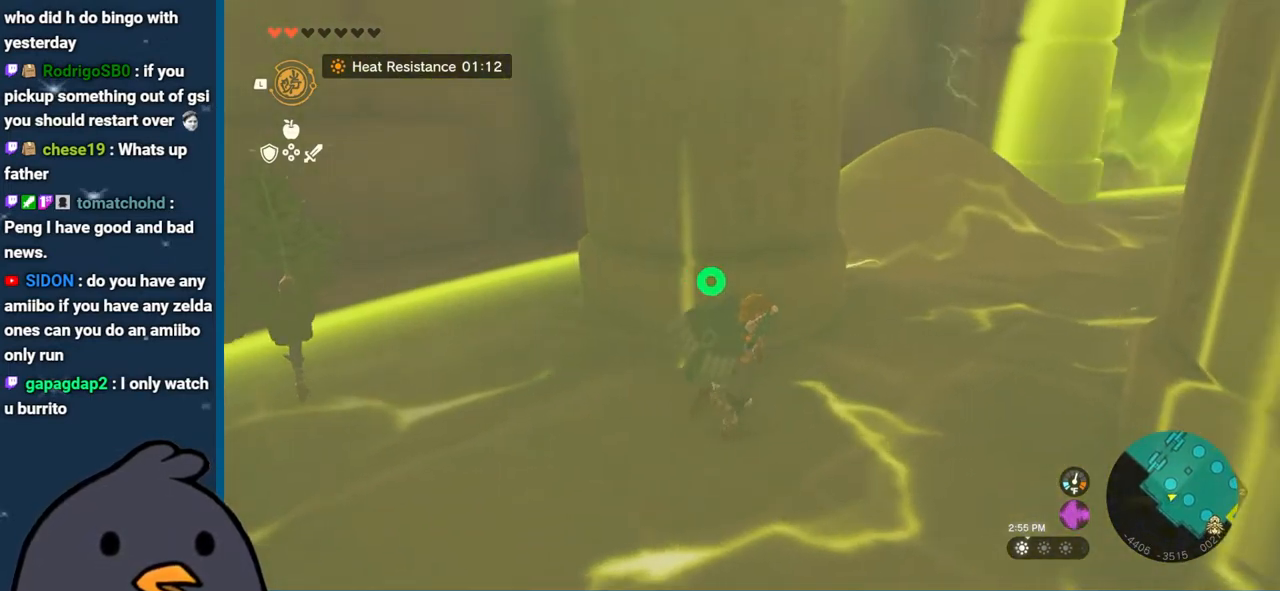
{"buttons": [], "left_stick": "center", "right_stick": "down-right", "events": [[167, "left_stick", "up"], [267, "B", "up"], [467, "left_stick", "center"], [467, "right_stick", "down-right"]]}
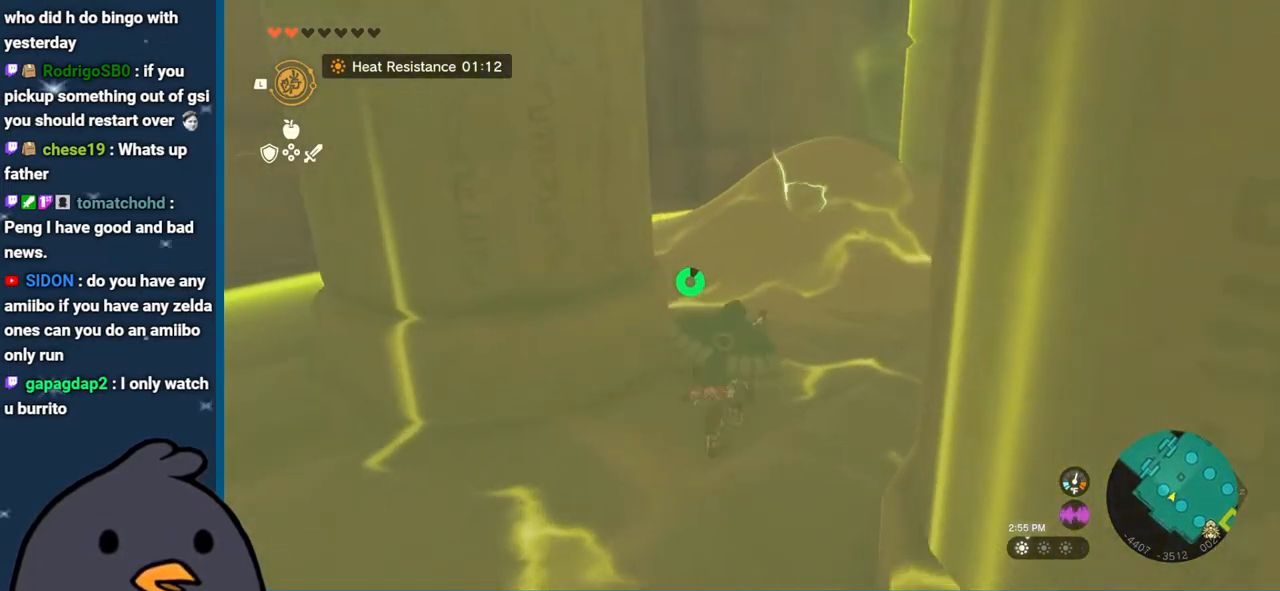
{"buttons": [], "left_stick": "up", "right_stick": "center", "events": [[17, "right_stick", "right"], [150, "left_stick", "down"], [333, "right_stick", "center"], [383, "left_stick", "center"], [467, "left_stick", "up"]]}
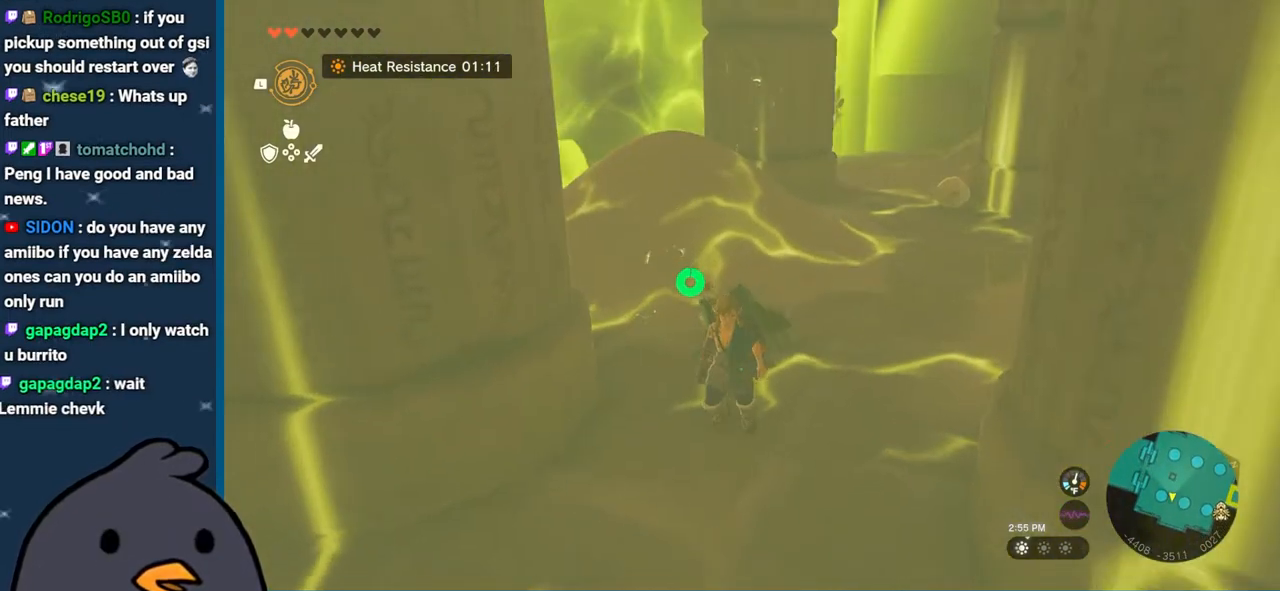
{"buttons": ["R1"], "left_stick": "center", "right_stick": "center", "events": [[83, "left_stick", "center"], [150, "START", "down"], [283, "START", "up"], [417, "R1", "down"]]}
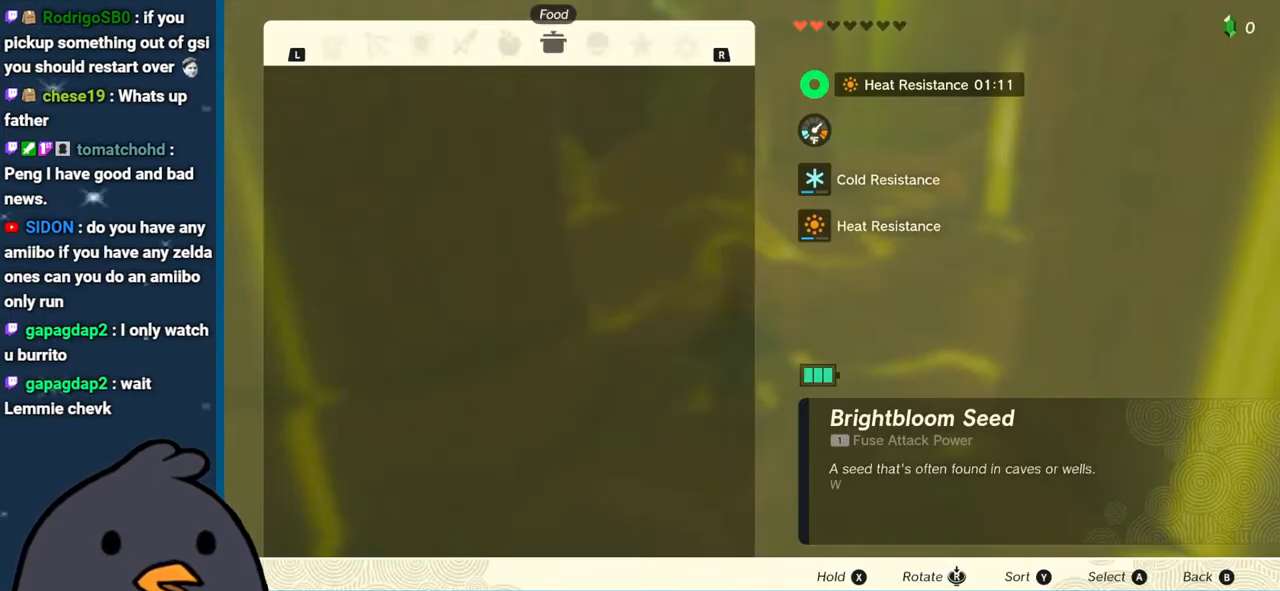
{"buttons": [], "left_stick": "center", "right_stick": "center", "events": [[17, "R1", "up"], [67, "R1", "down"], [150, "R1", "up"]]}
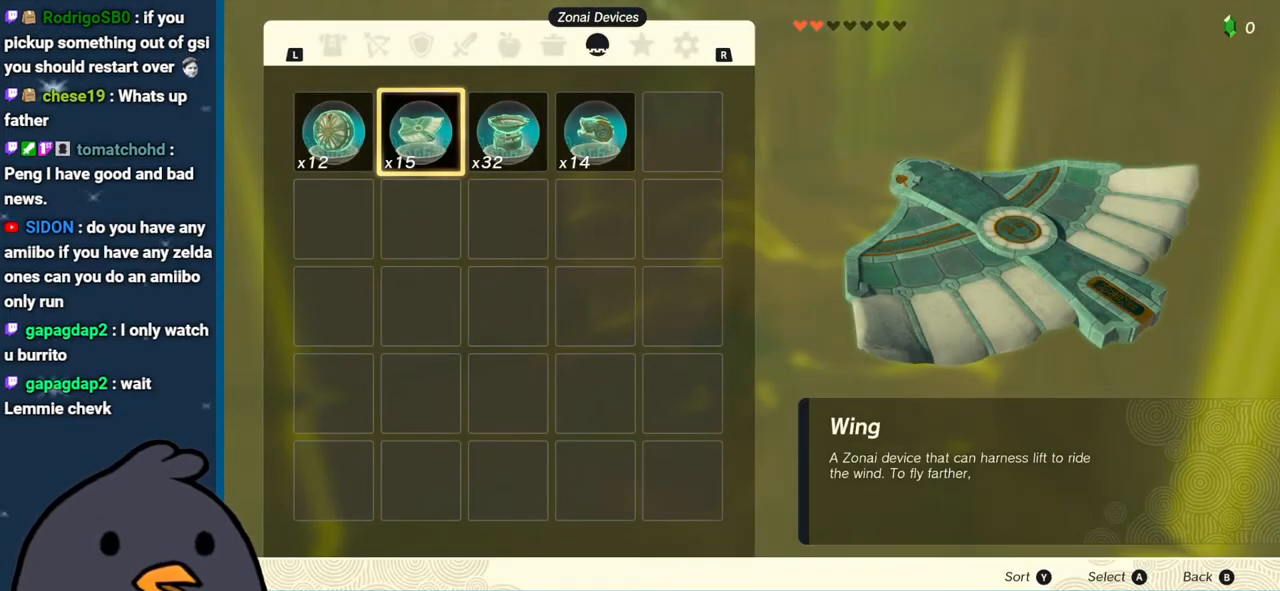
{"buttons": ["A"], "left_stick": "center", "right_stick": "center", "events": [[183, "left_stick", "left"], [300, "left_stick", "center"], [333, "A", "down"], [433, "A", "up"], [500, "A", "down"]]}
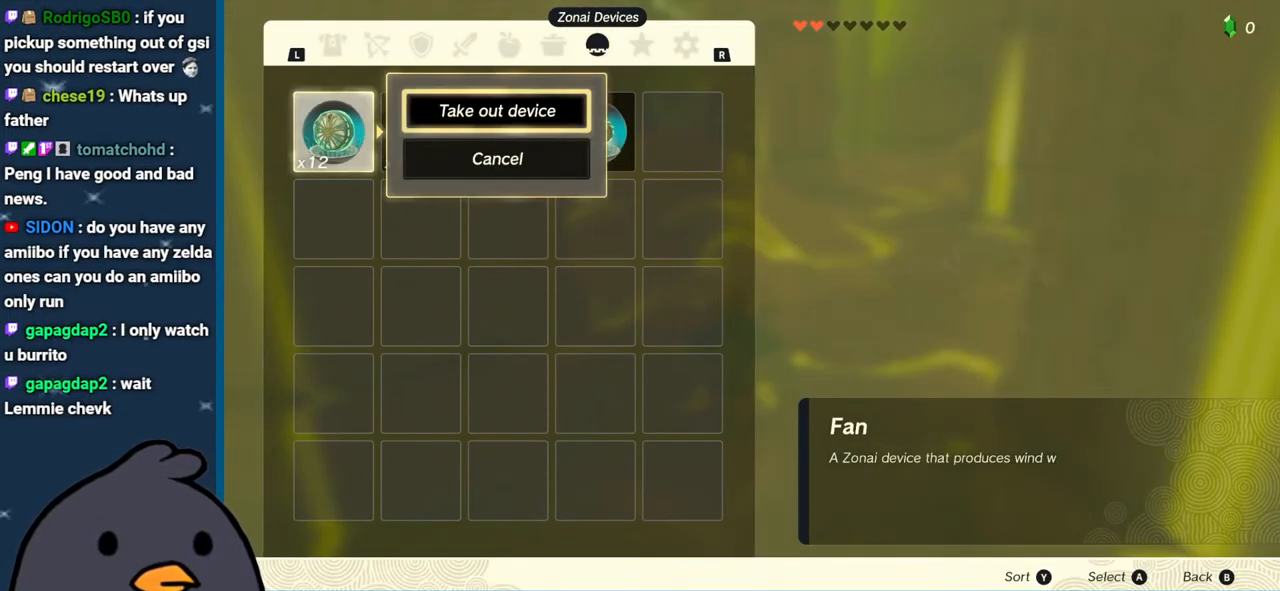
{"buttons": [], "left_stick": "center", "right_stick": "down", "events": [[100, "A", "up"], [183, "B", "down"], [267, "B", "up"], [400, "right_stick", "down"]]}
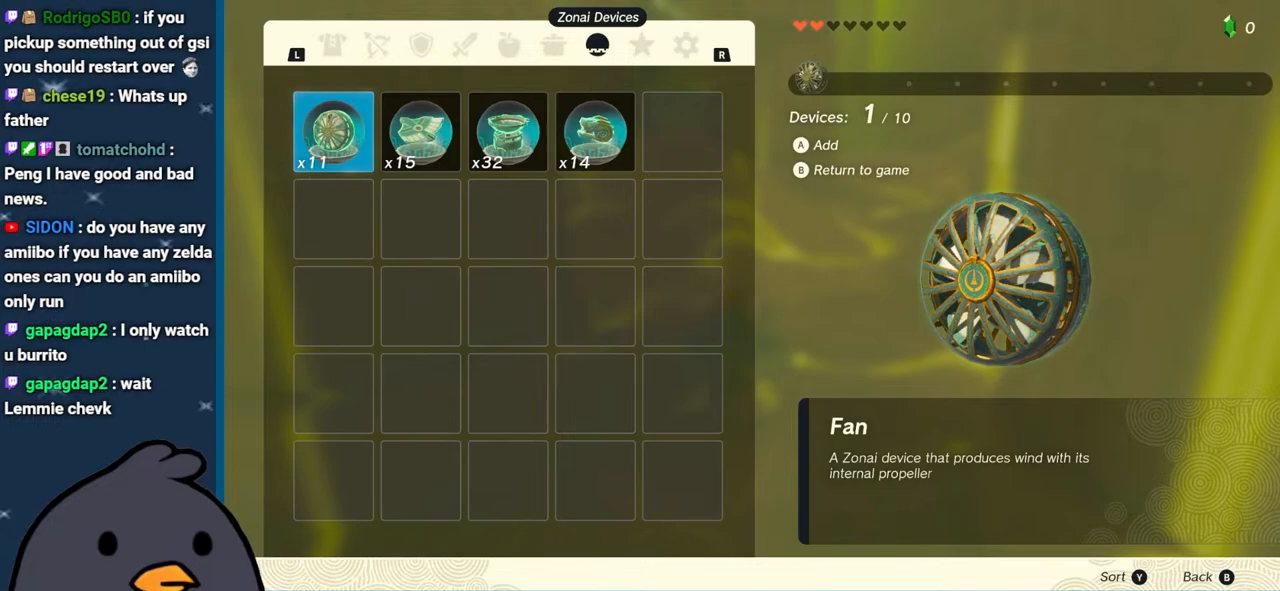
{"buttons": ["Y"], "left_stick": "center", "right_stick": "center", "events": [[50, "right_stick", "center"], [283, "right_stick", "down"], [433, "right_stick", "center"], [500, "Y", "down"]]}
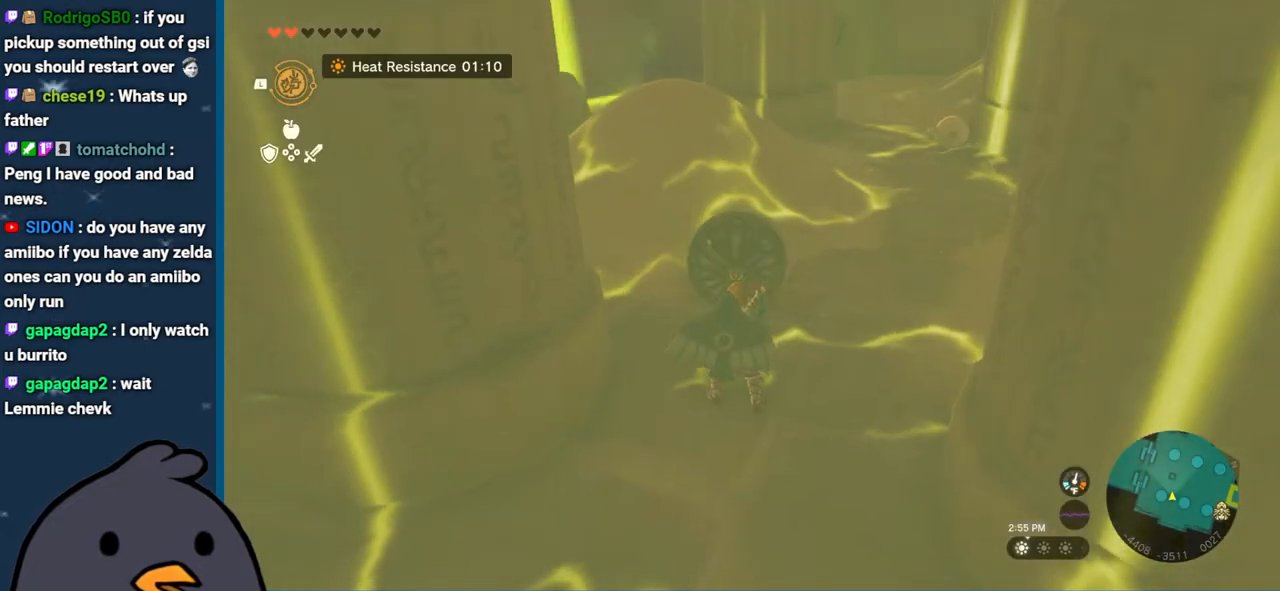
{"buttons": [], "left_stick": "center", "right_stick": "center", "events": [[100, "Y", "up"], [150, "left_stick", "up"], [267, "Y", "down"], [300, "left_stick", "center"], [350, "Y", "up"]]}
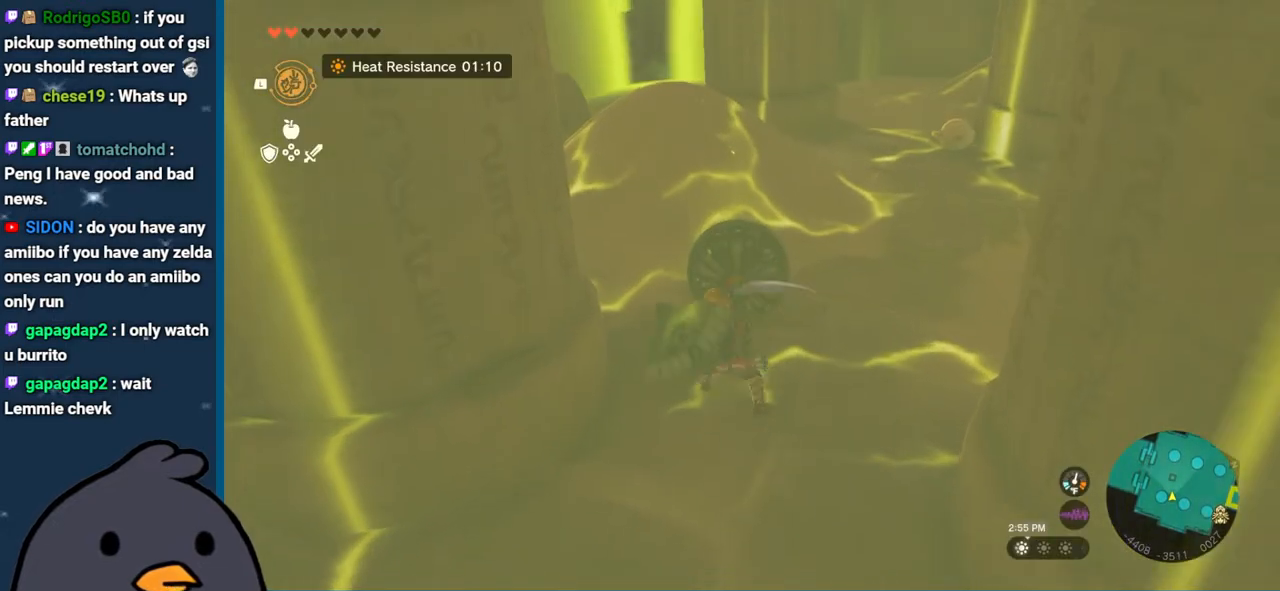
{"buttons": [], "left_stick": "center", "right_stick": "center", "events": [[117, "right_stick", "up"], [250, "right_stick", "left"], [433, "right_stick", "center"]]}
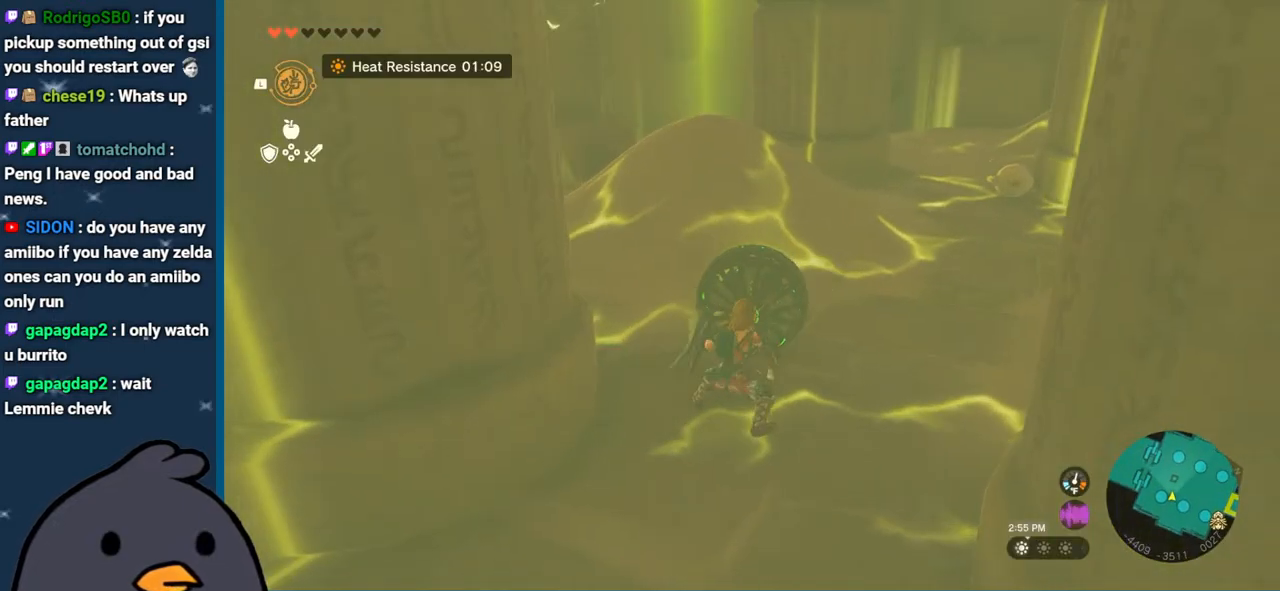
{"buttons": [], "left_stick": "center", "right_stick": "center", "events": [[33, "L1", "down"], [267, "right_stick", "right"], [383, "L1", "up"], [417, "right_stick", "center"]]}
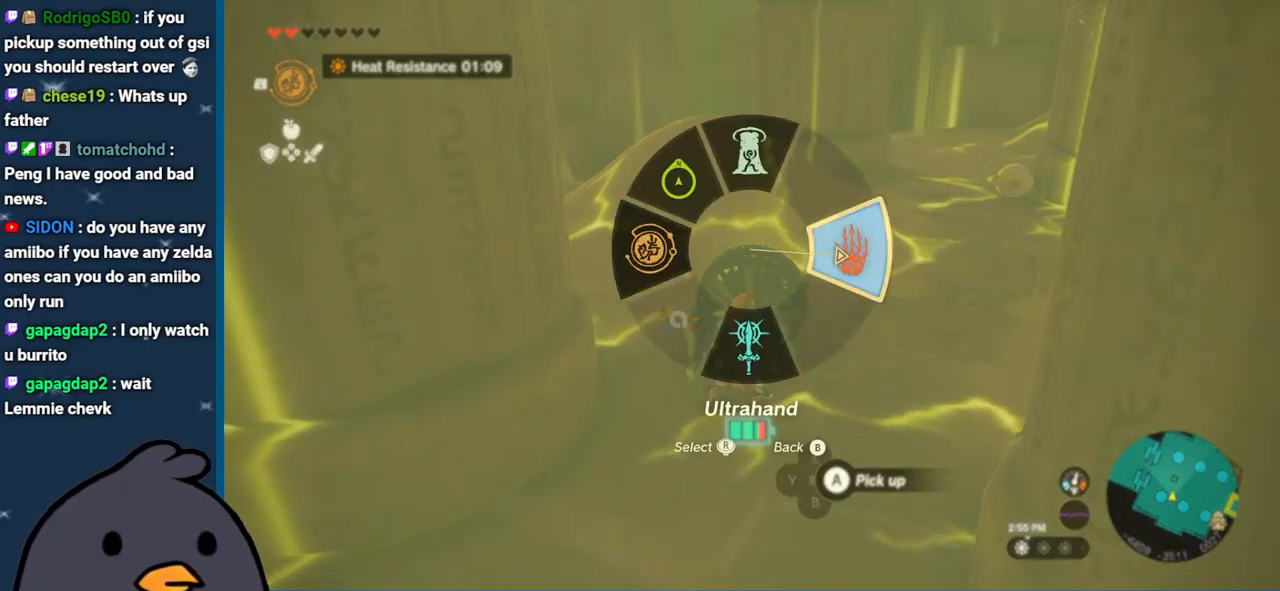
{"buttons": [], "left_stick": "center", "right_stick": "center", "events": [[400, "A", "down"], [500, "A", "up"]]}
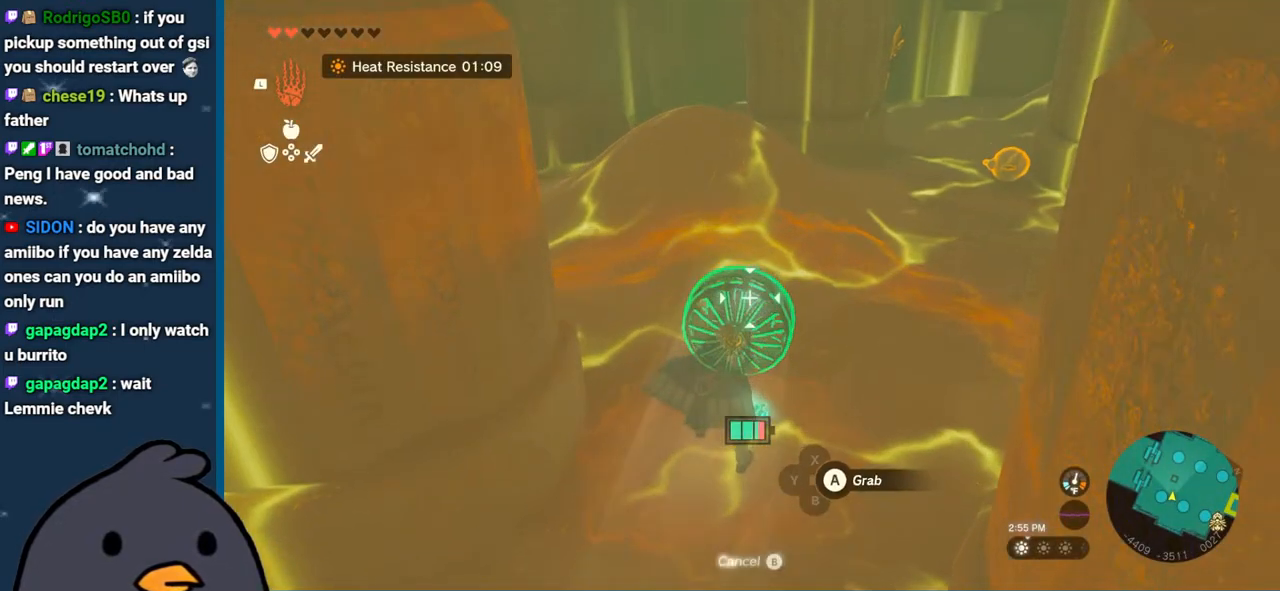
{"buttons": ["R1", "DPAD_LEFT"], "left_stick": "center", "right_stick": "down", "events": [[100, "R1", "down"], [200, "DPAD_LEFT", "down"], [283, "DPAD_LEFT", "up"], [317, "DPAD_LEFT", "down"], [333, "right_stick", "right"], [417, "DPAD_LEFT", "up"], [467, "DPAD_LEFT", "down"], [483, "right_stick", "down"]]}
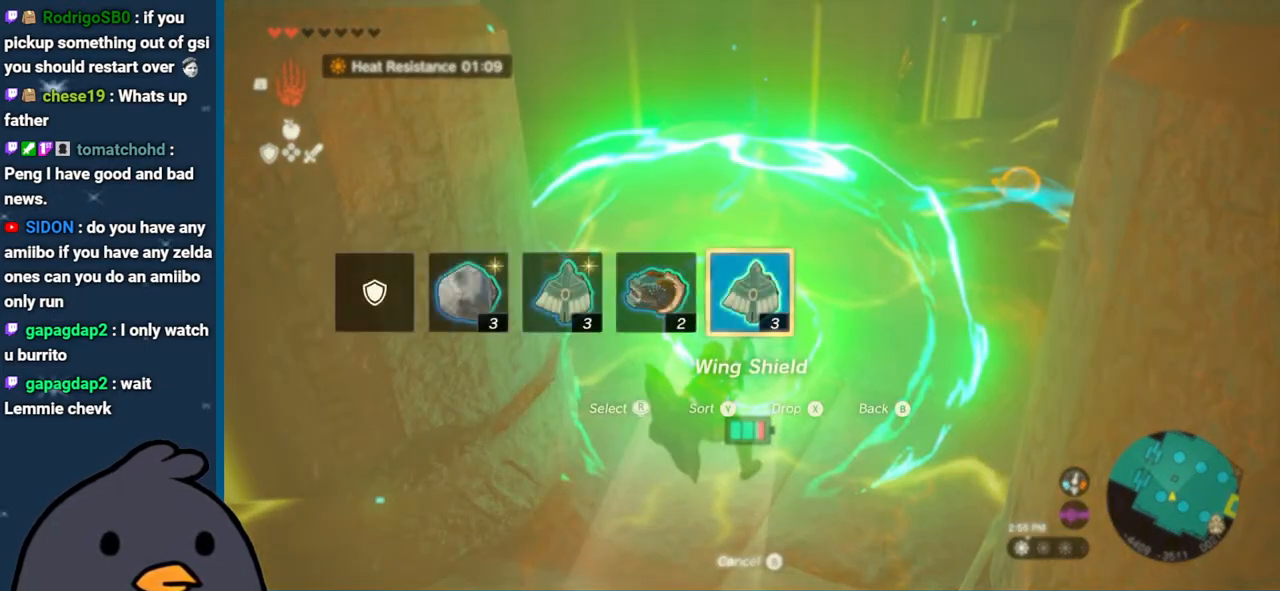
{"buttons": ["R1"], "left_stick": "center", "right_stick": "center", "events": [[50, "DPAD_LEFT", "up"], [100, "right_stick", "down-right"], [333, "right_stick", "center"]]}
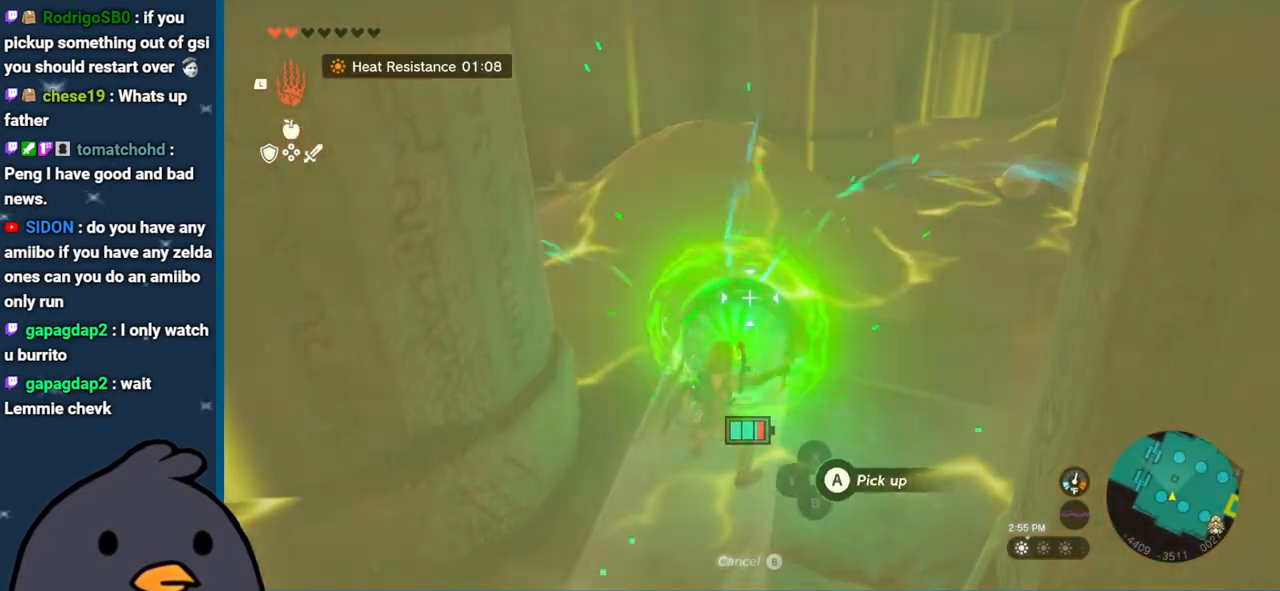
{"buttons": ["L1"], "left_stick": "center", "right_stick": "center", "events": [[217, "R1", "up"], [450, "L1", "down"]]}
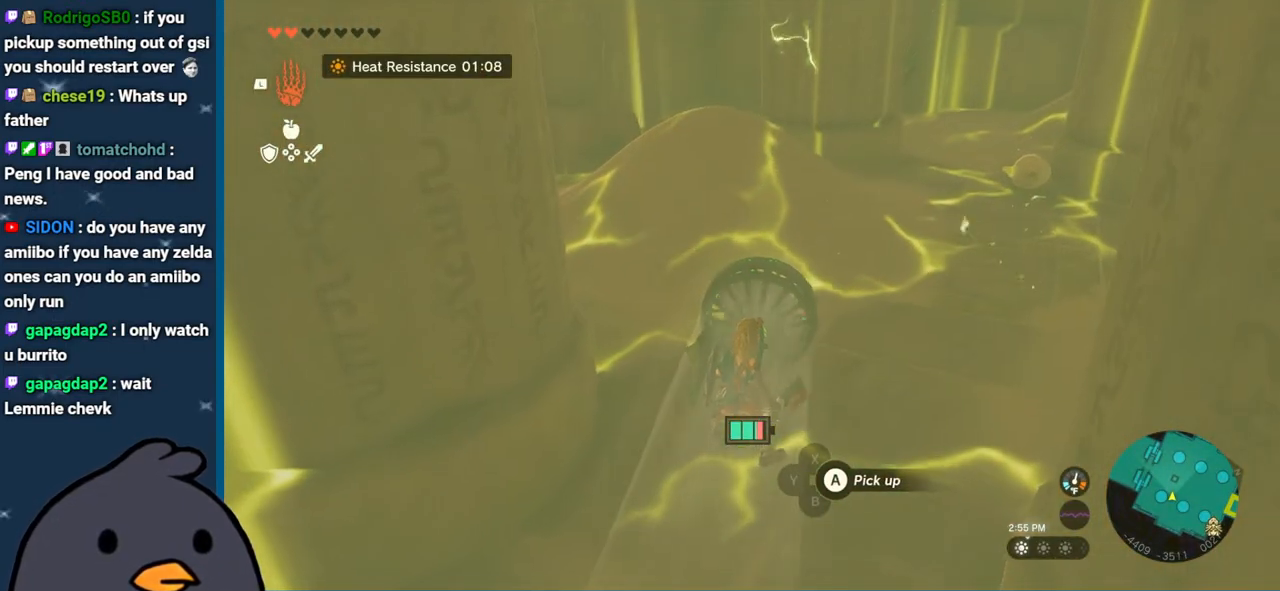
{"buttons": [], "left_stick": "center", "right_stick": "center", "events": [[100, "L1", "up"], [250, "right_stick", "down-left"], [383, "right_stick", "center"]]}
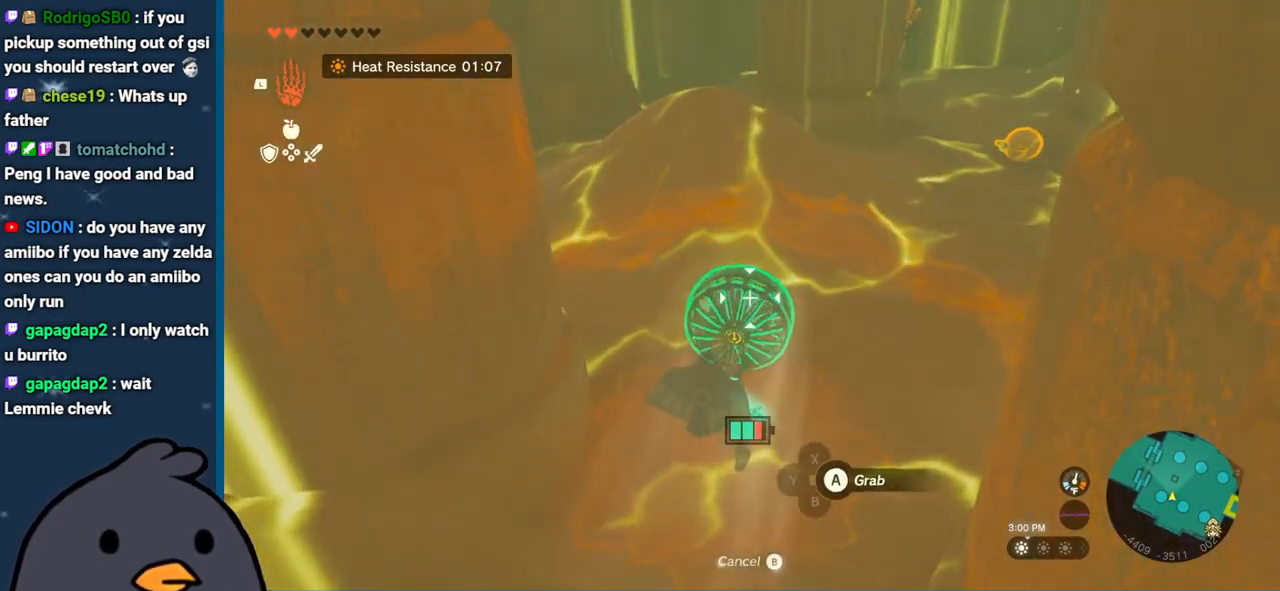
{"buttons": ["R1"], "left_stick": "center", "right_stick": "center", "events": [[33, "A", "down"], [117, "A", "up"], [300, "R1", "down"]]}
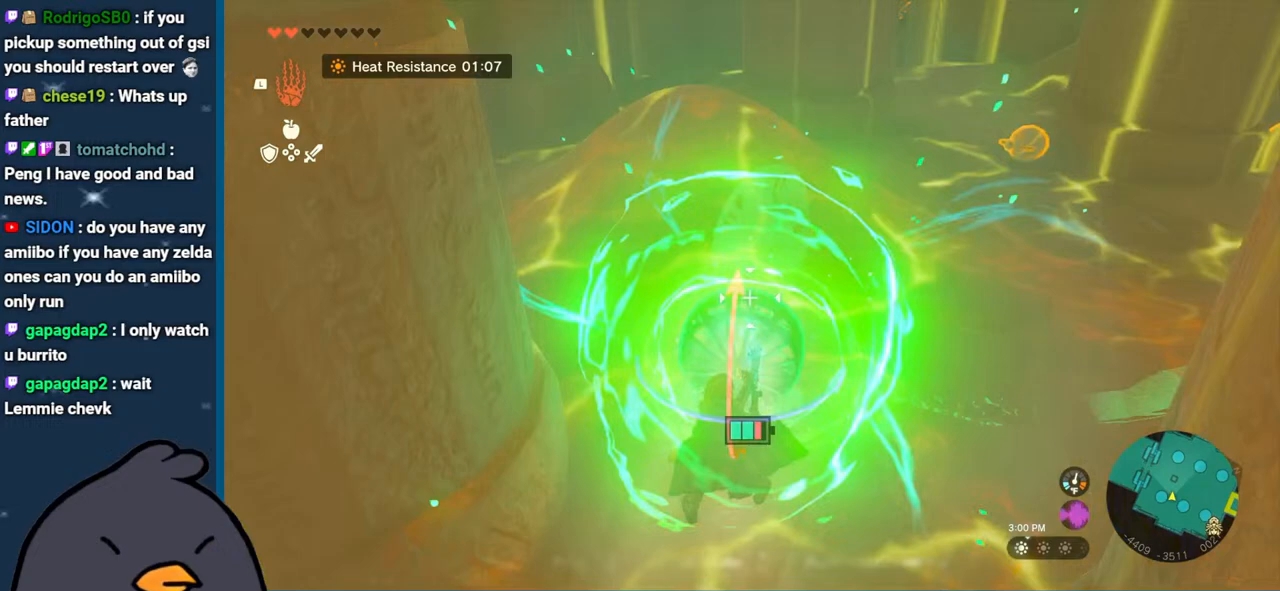
{"buttons": ["R1"], "left_stick": "center", "right_stick": "center", "events": [[83, "DPAD_LEFT", "down"], [150, "DPAD_LEFT", "up"], [200, "DPAD_LEFT", "down"], [300, "DPAD_LEFT", "up"], [367, "DPAD_LEFT", "down"], [450, "DPAD_LEFT", "up"]]}
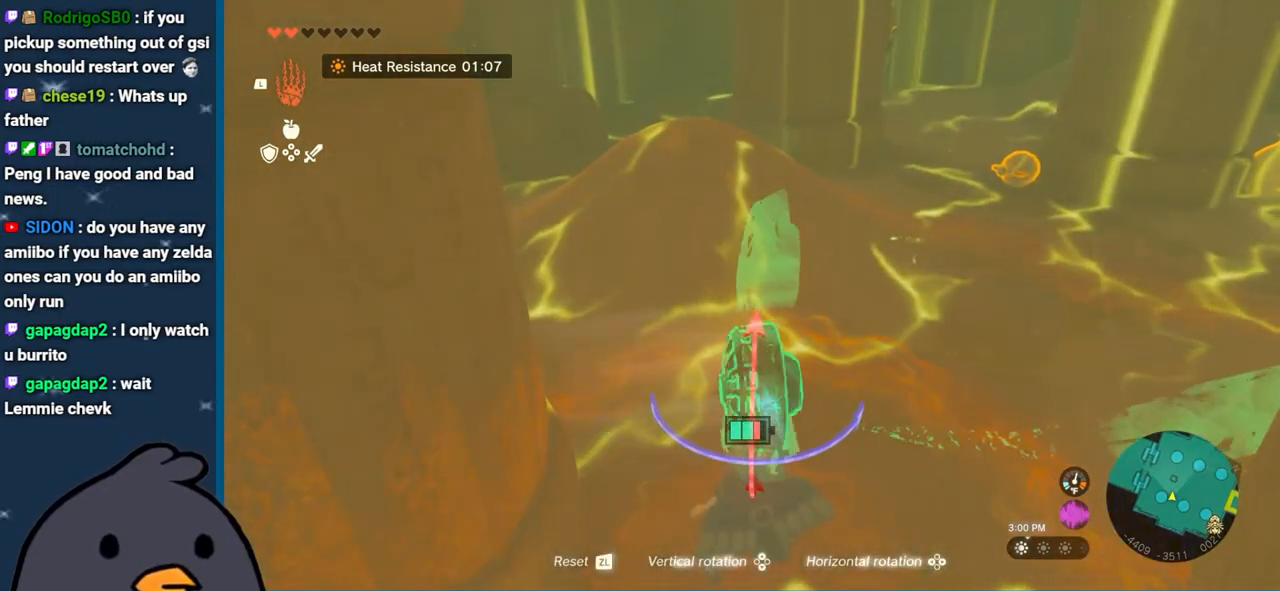
{"buttons": [], "left_stick": "center", "right_stick": "center", "events": [[17, "DPAD_LEFT", "down"], [100, "right_stick", "down-right"], [150, "DPAD_LEFT", "up"], [200, "right_stick", "center"], [250, "R1", "up"], [283, "B", "down"], [367, "B", "up"]]}
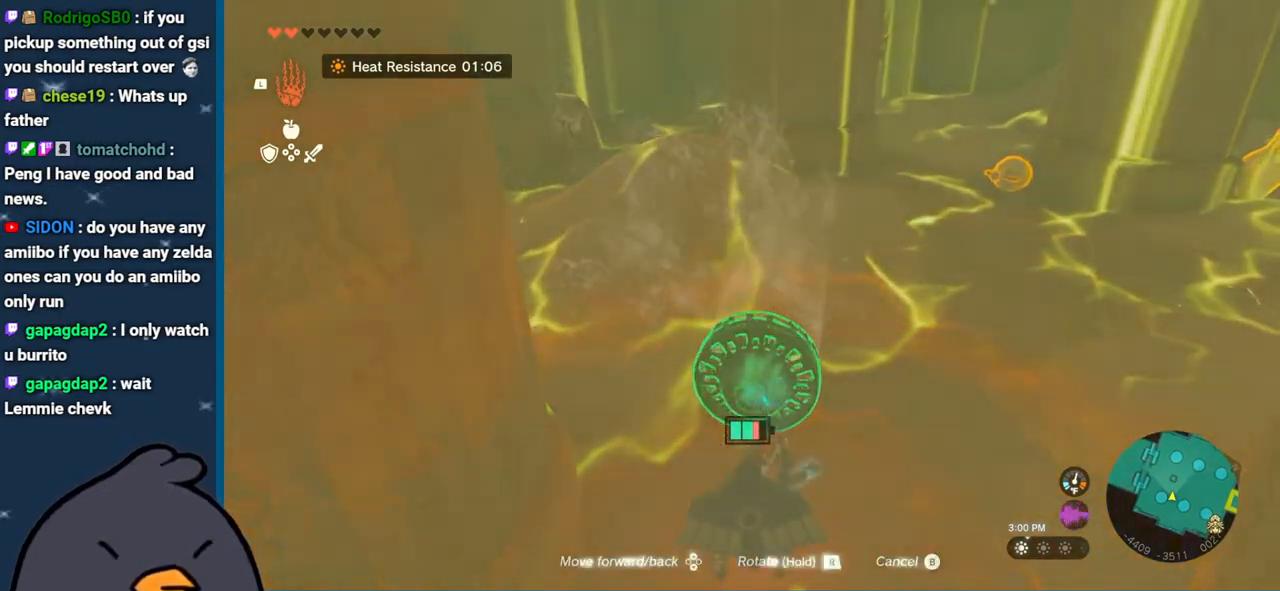
{"buttons": [], "left_stick": "right", "right_stick": "down-left", "events": [[267, "left_stick", "right"], [283, "right_stick", "down-left"]]}
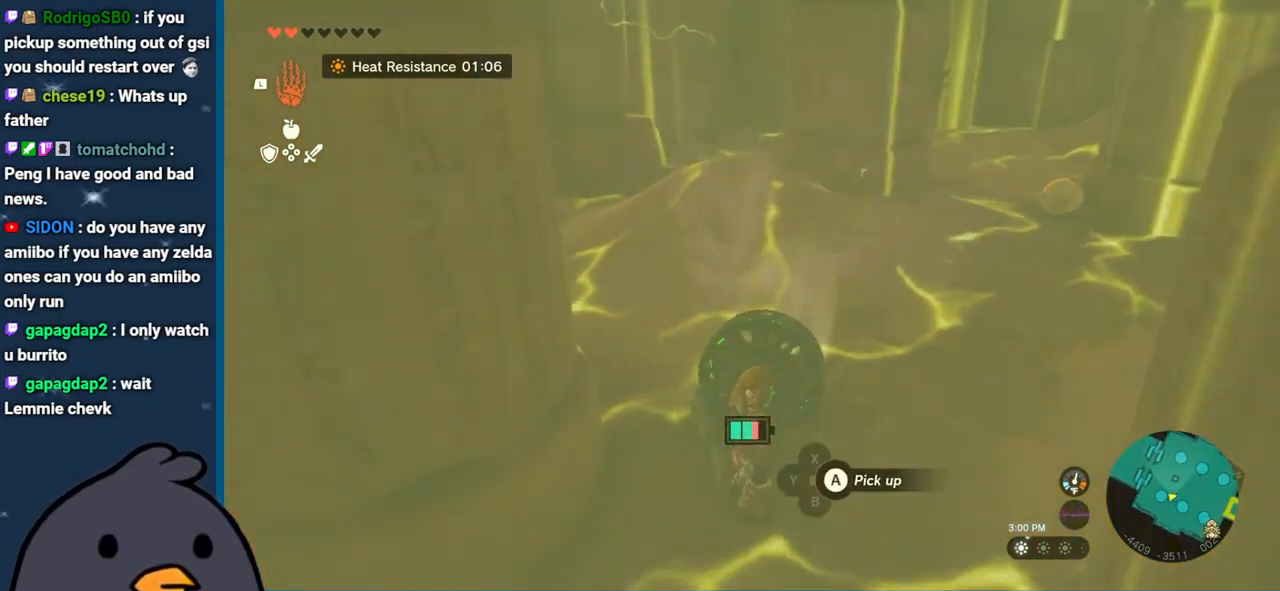
{"buttons": [], "left_stick": "up", "right_stick": "center", "events": [[67, "right_stick", "center"], [217, "right_stick", "down-left"], [267, "left_stick", "up-right"], [450, "right_stick", "center"], [467, "left_stick", "up"]]}
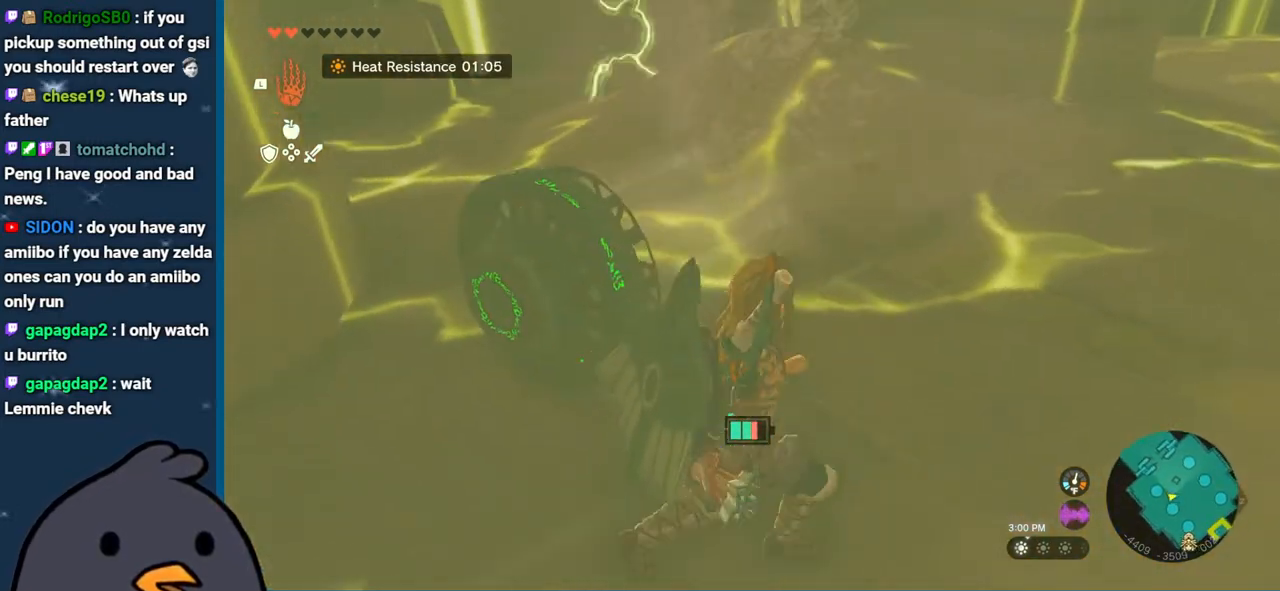
{"buttons": [], "left_stick": "right", "right_stick": "center", "events": [[100, "right_stick", "left"], [317, "right_stick", "center"], [350, "left_stick", "up-right"], [467, "left_stick", "right"]]}
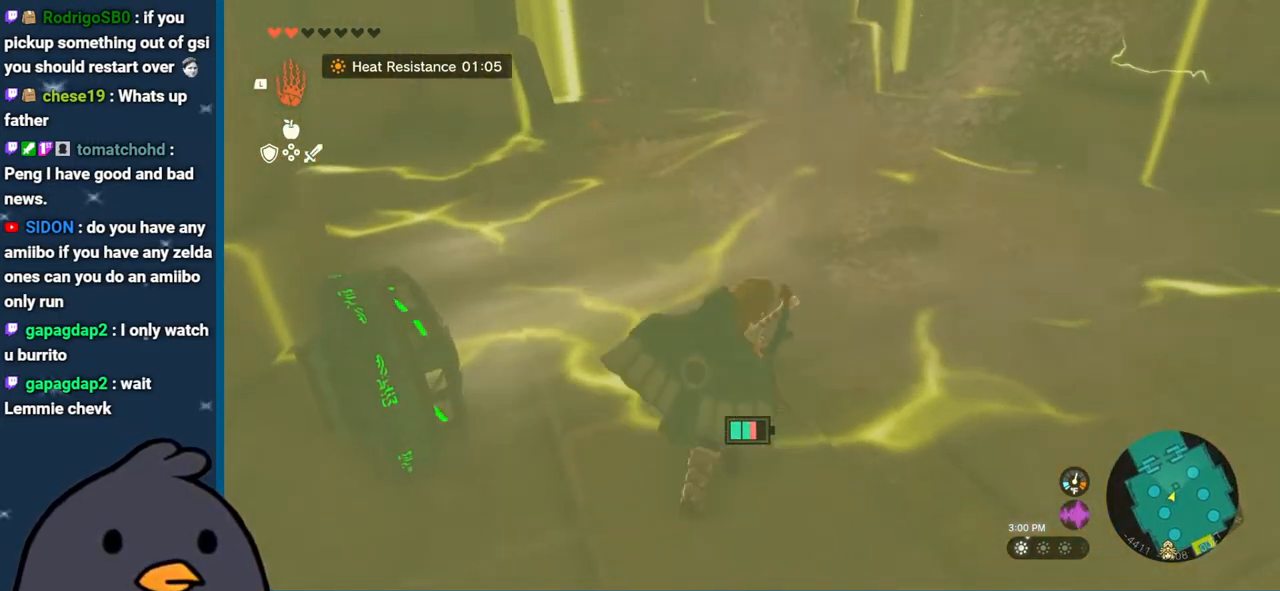
{"buttons": [], "left_stick": "up-right", "right_stick": "down-left", "events": [[17, "right_stick", "down-left"], [417, "left_stick", "up-right"]]}